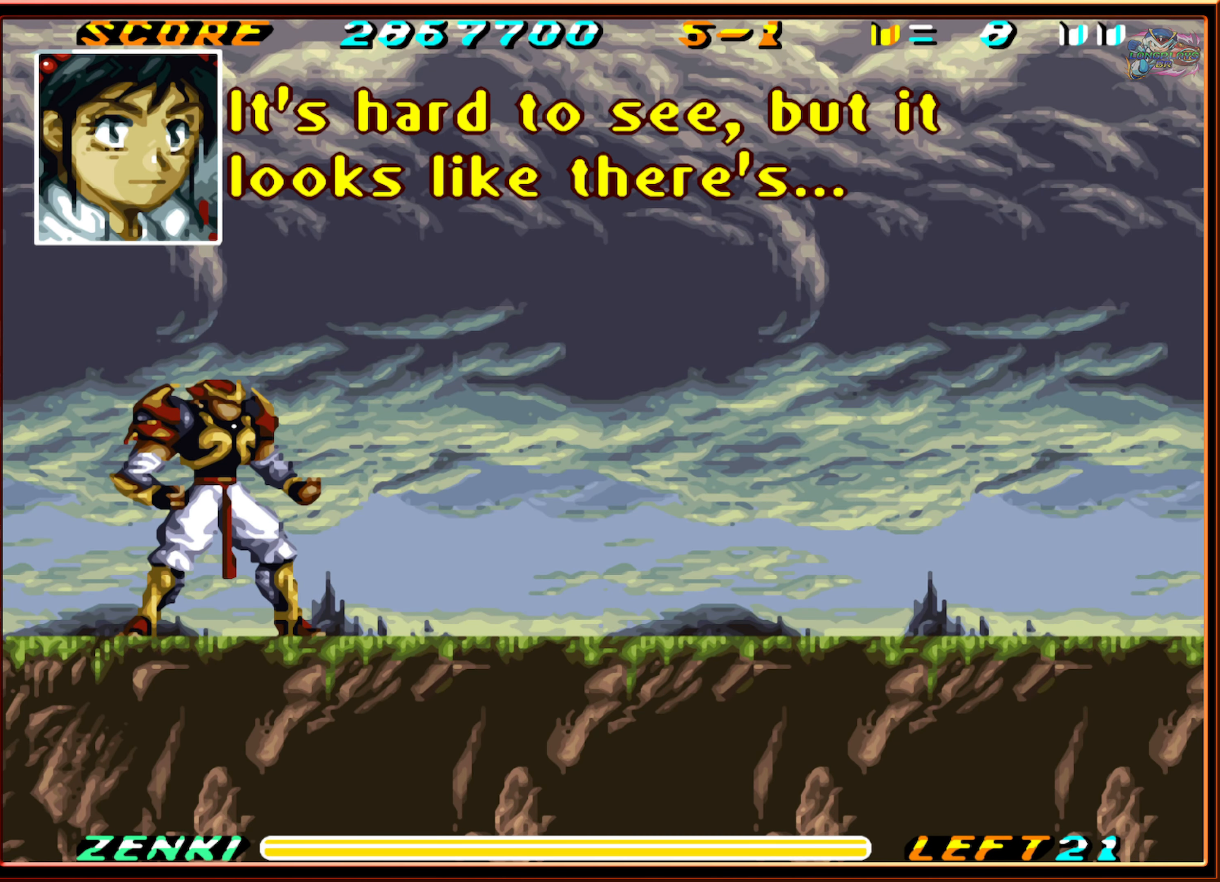
Gameplay with a controller (Nintendo layout); each line is a JSON object with the inputs held at the frame after it. "events" lists button and stick changes between this image and that frame as [ms after this image, input, new state], when the widget could be followed in between. Not read: L3 R3.
{"buttons": ["A"], "events": [[484, "A", "down"]]}
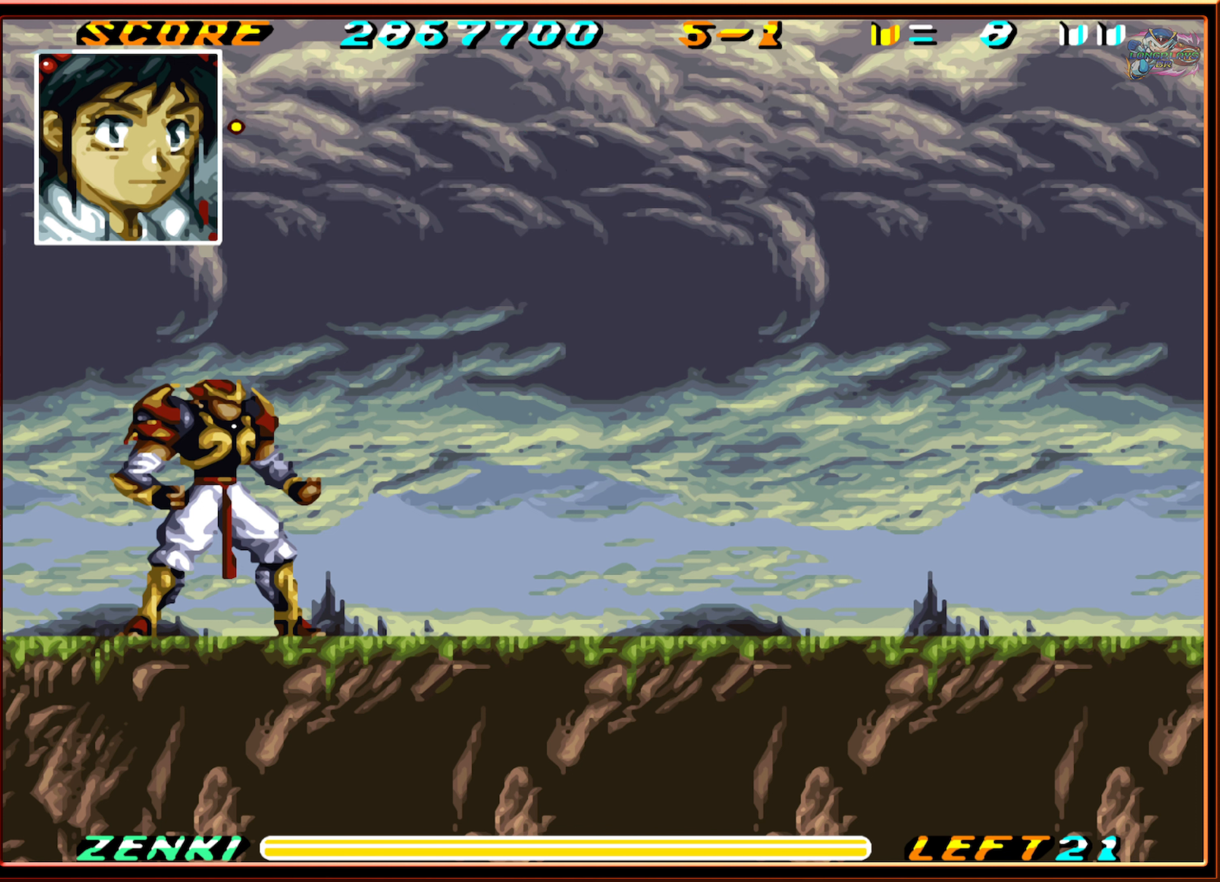
{"buttons": [], "events": [[184, "A", "up"]]}
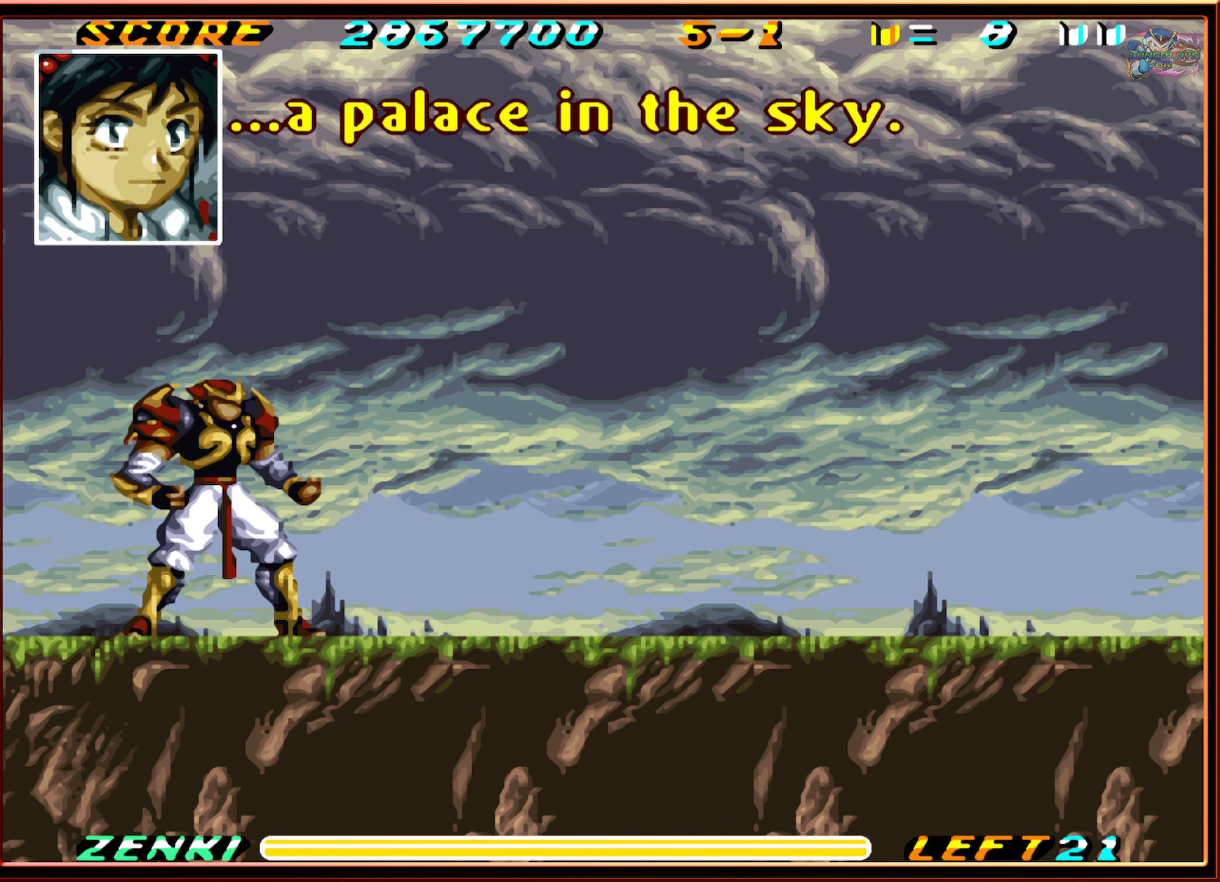
{"buttons": [], "events": []}
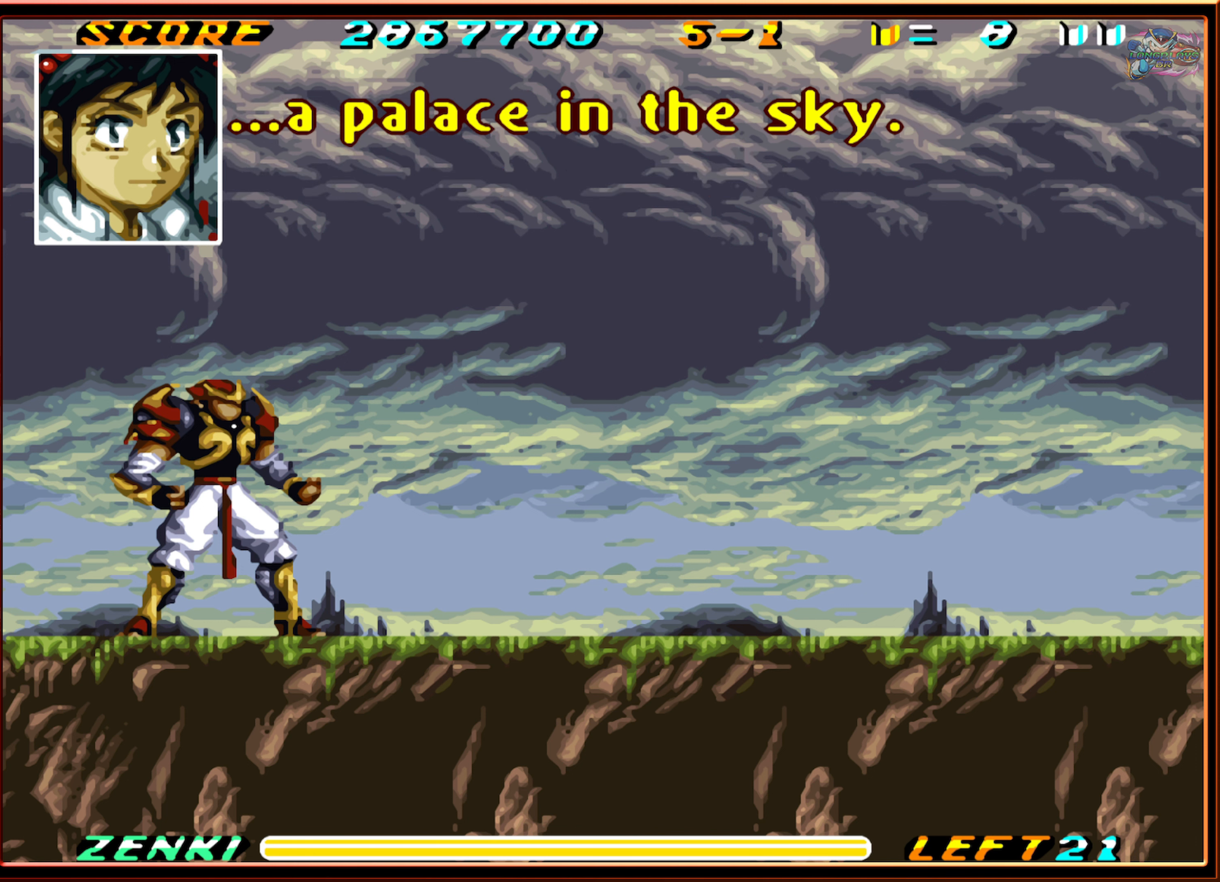
{"buttons": [], "events": []}
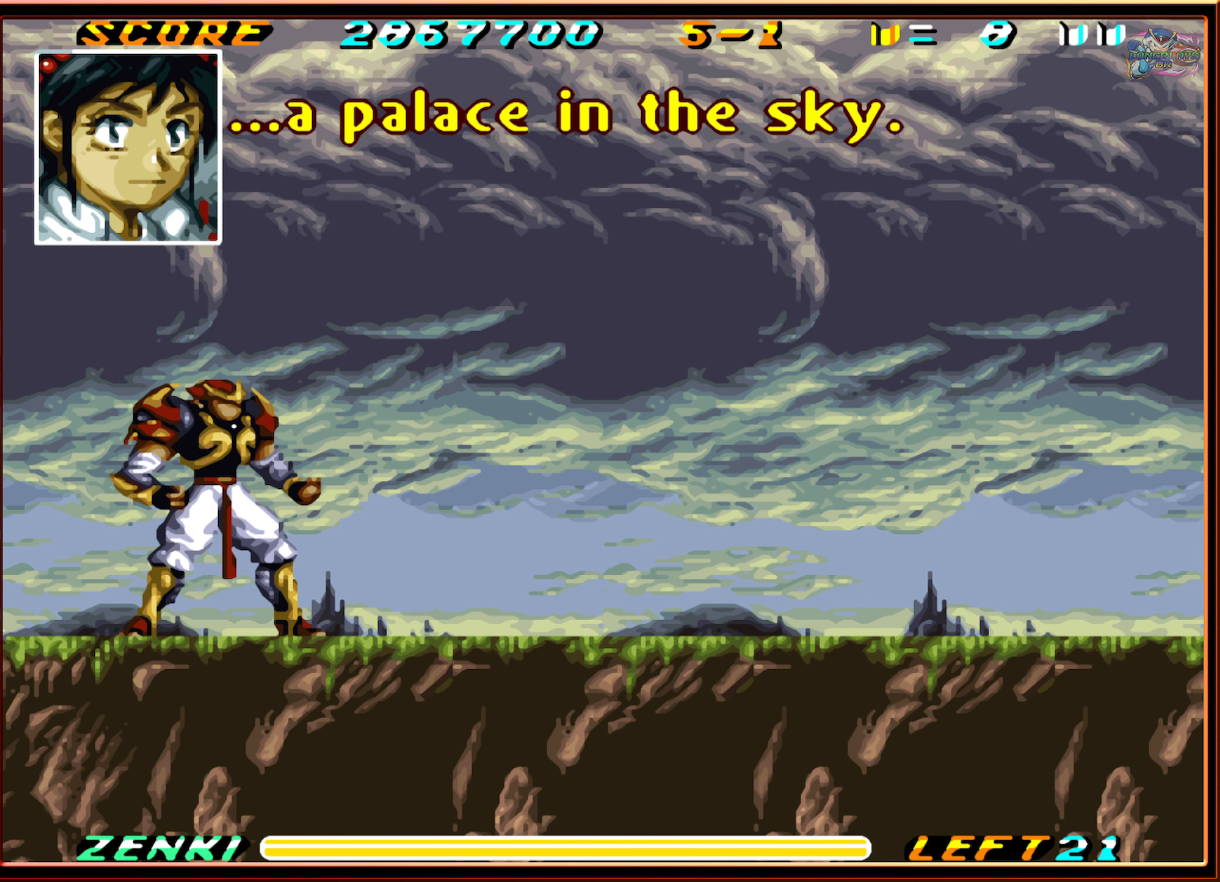
{"buttons": [], "events": [[117, "A", "down"], [284, "A", "up"]]}
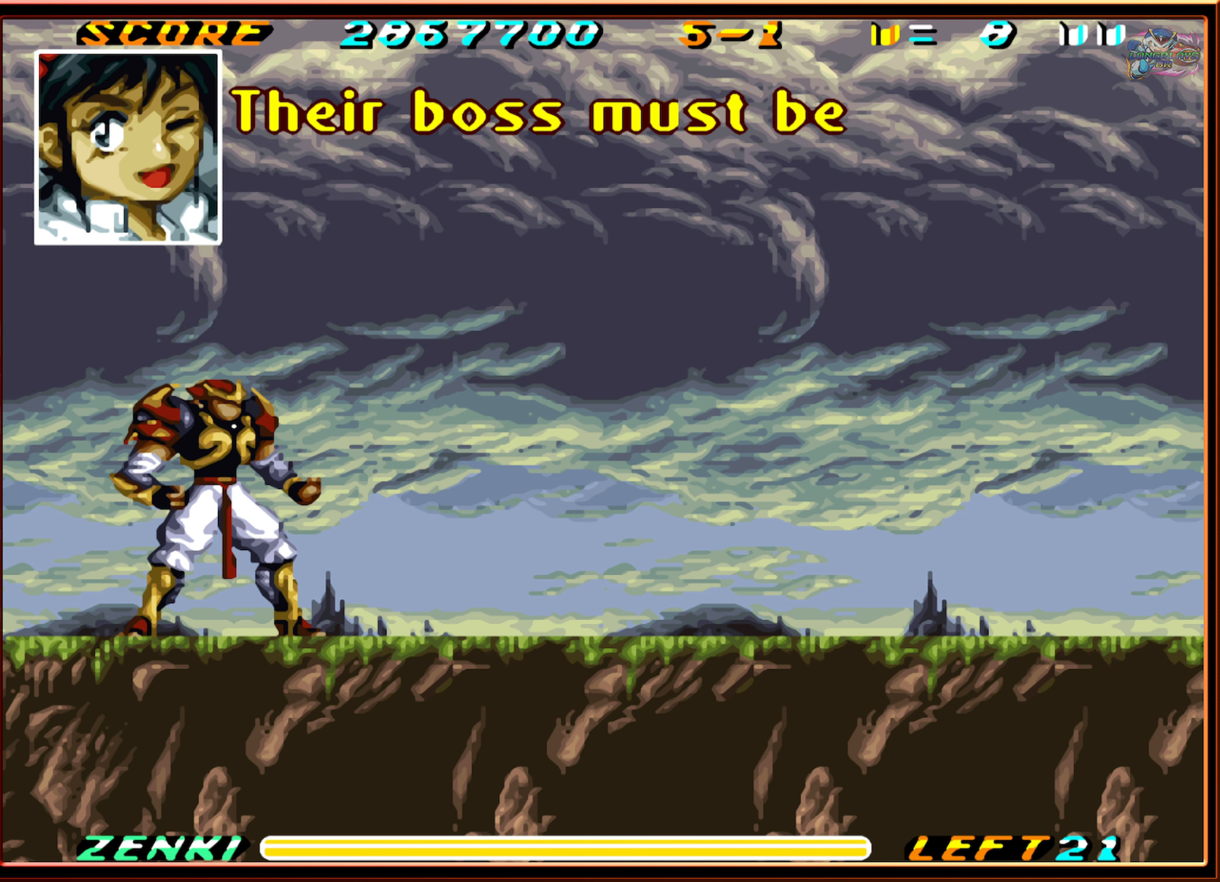
{"buttons": [], "events": [[150, "A", "down"], [284, "A", "up"], [384, "A", "down"], [467, "A", "up"]]}
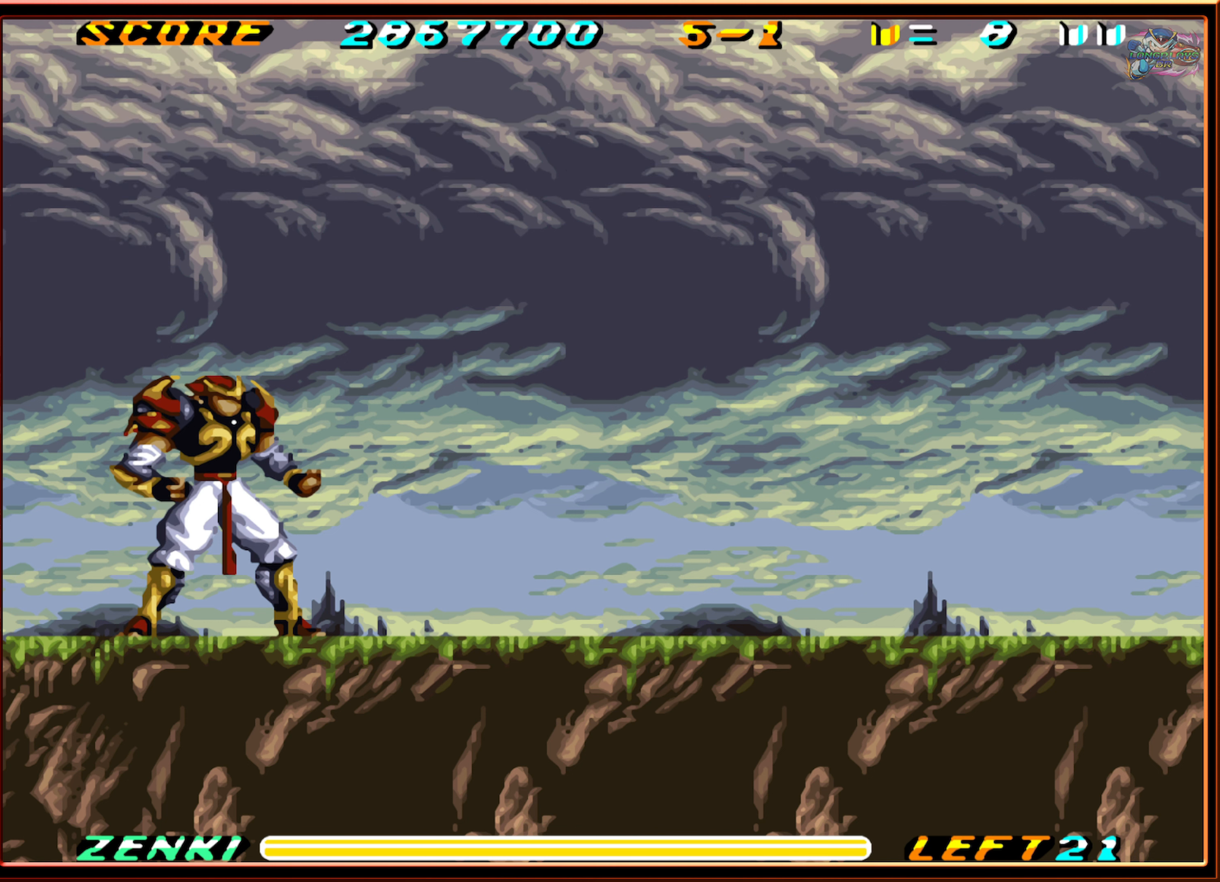
{"buttons": ["DPAD_RIGHT"], "events": [[400, "DPAD_RIGHT", "down"]]}
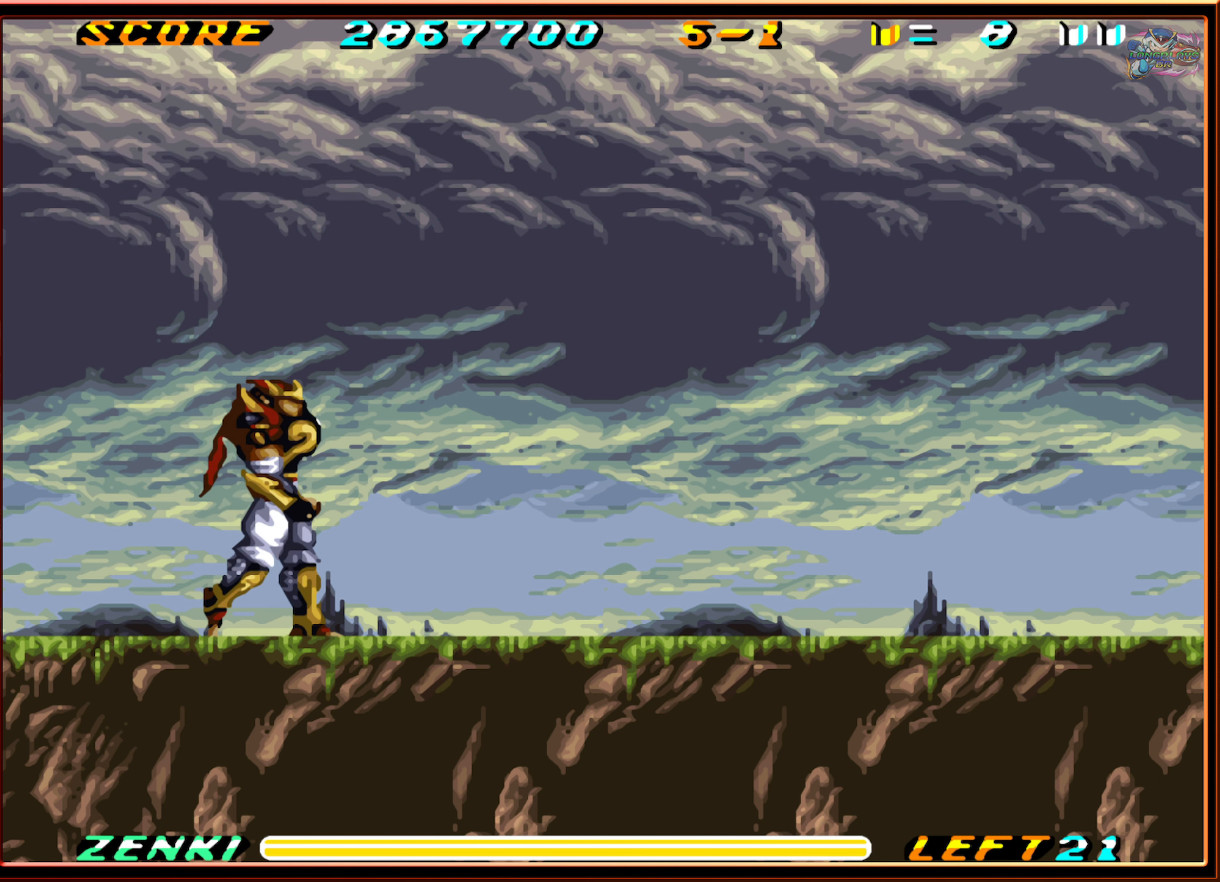
{"buttons": ["DPAD_RIGHT"], "events": []}
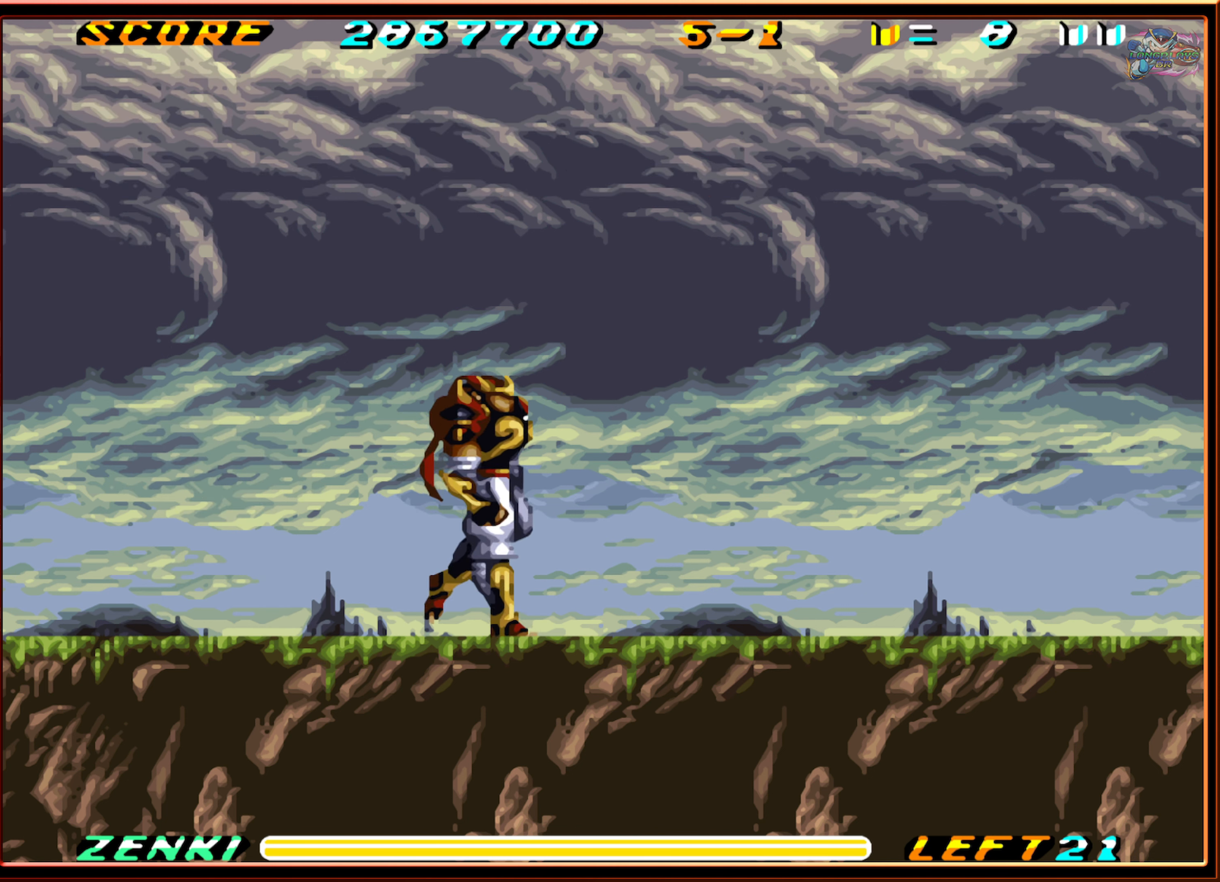
{"buttons": ["DPAD_RIGHT"], "events": []}
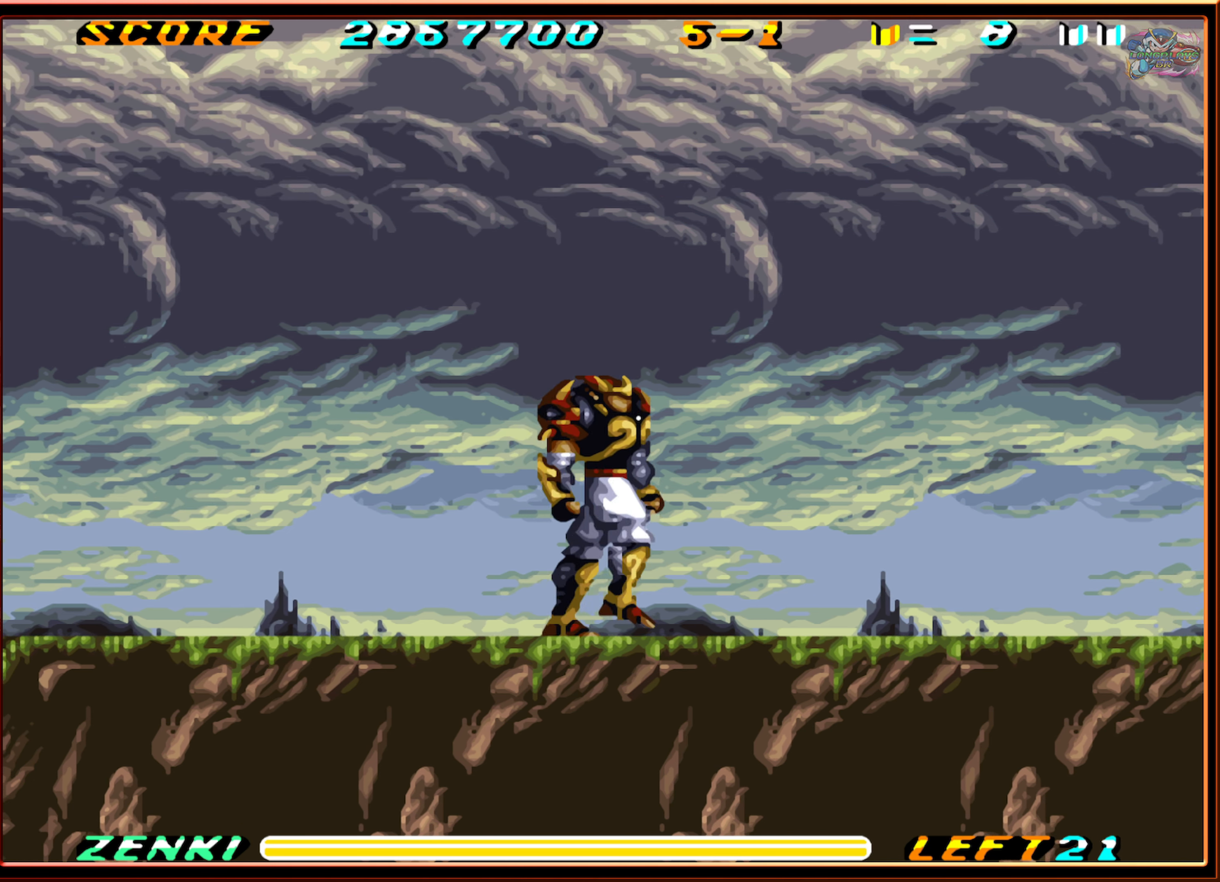
{"buttons": ["DPAD_RIGHT"], "events": []}
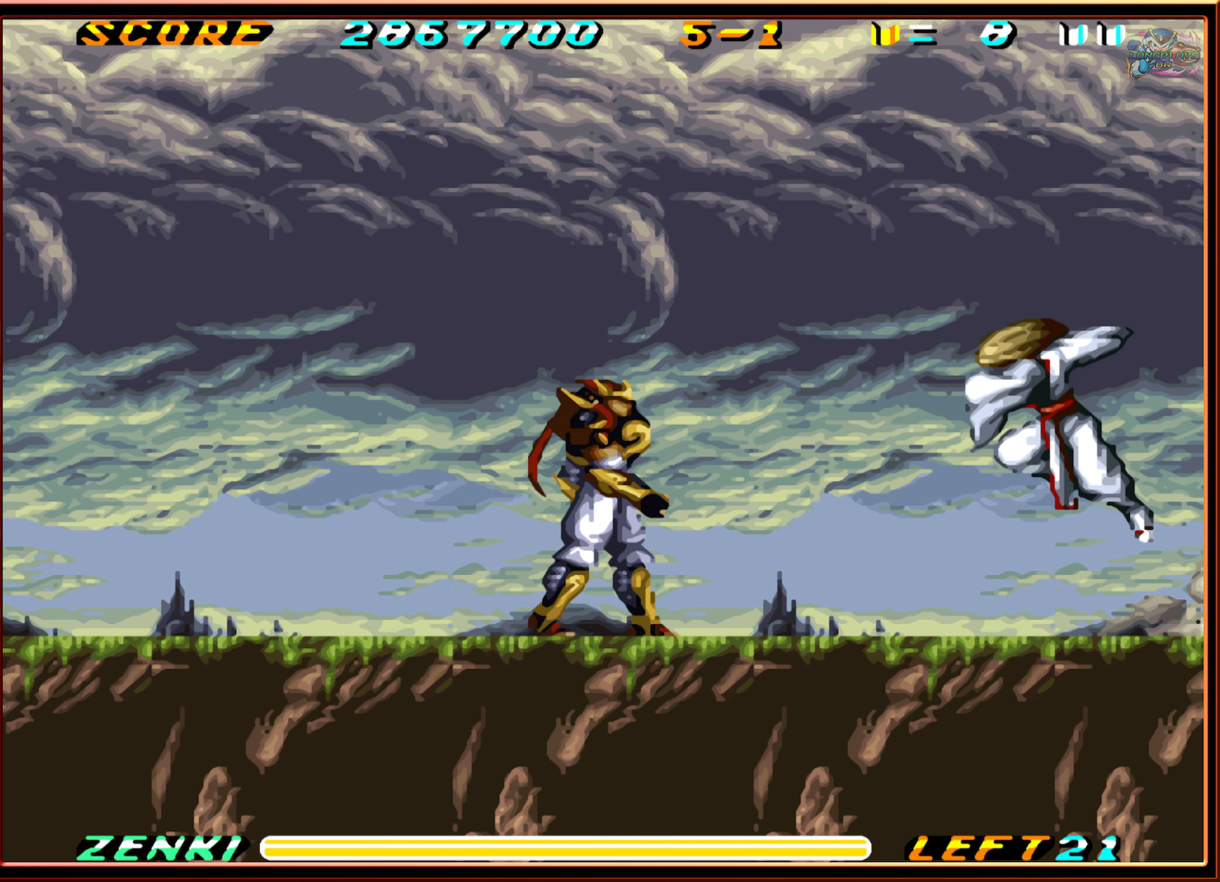
{"buttons": ["DPAD_RIGHT"], "events": [[400, "Y", "down"], [467, "Y", "up"]]}
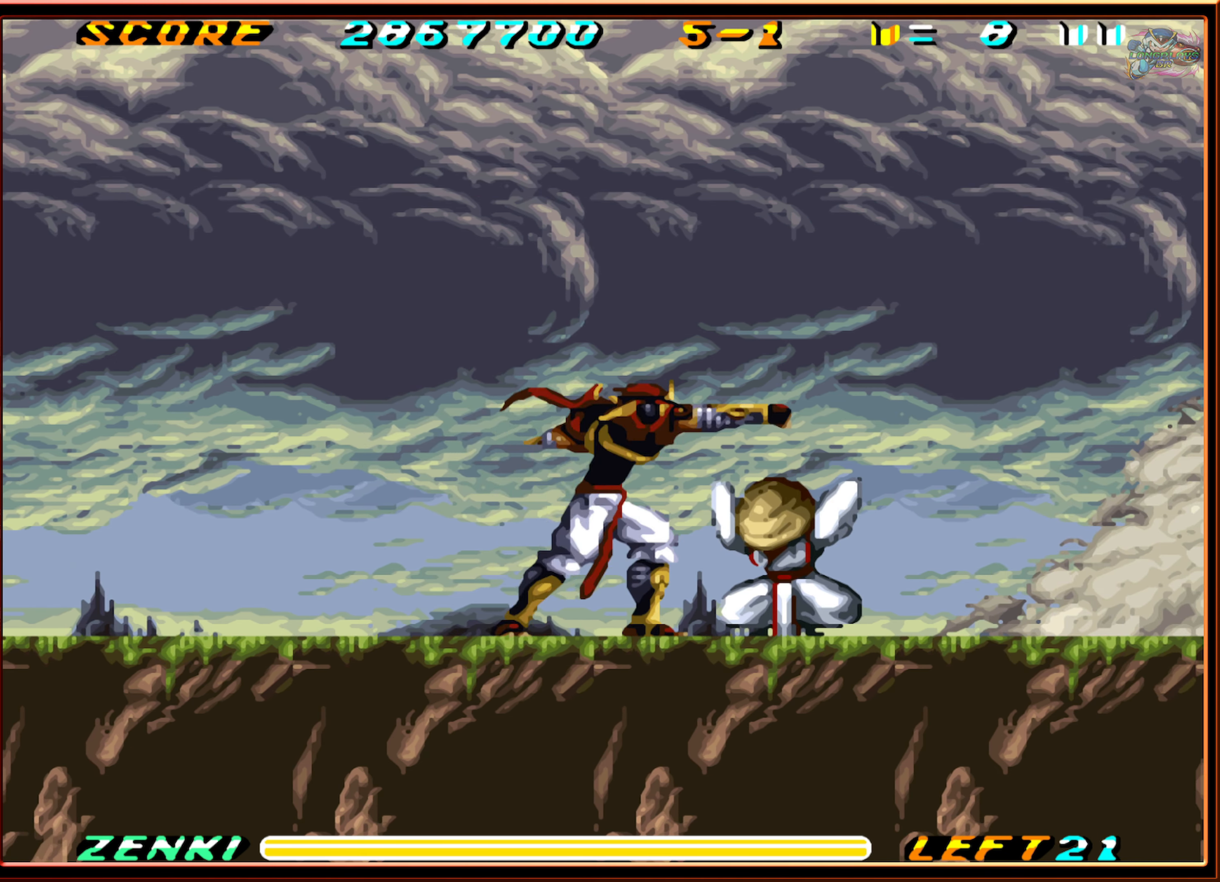
{"buttons": ["Y", "DPAD_RIGHT"], "events": [[50, "Y", "down"], [116, "Y", "up"], [183, "Y", "down"], [250, "Y", "up"], [333, "Y", "down"], [416, "Y", "up"], [483, "Y", "down"]]}
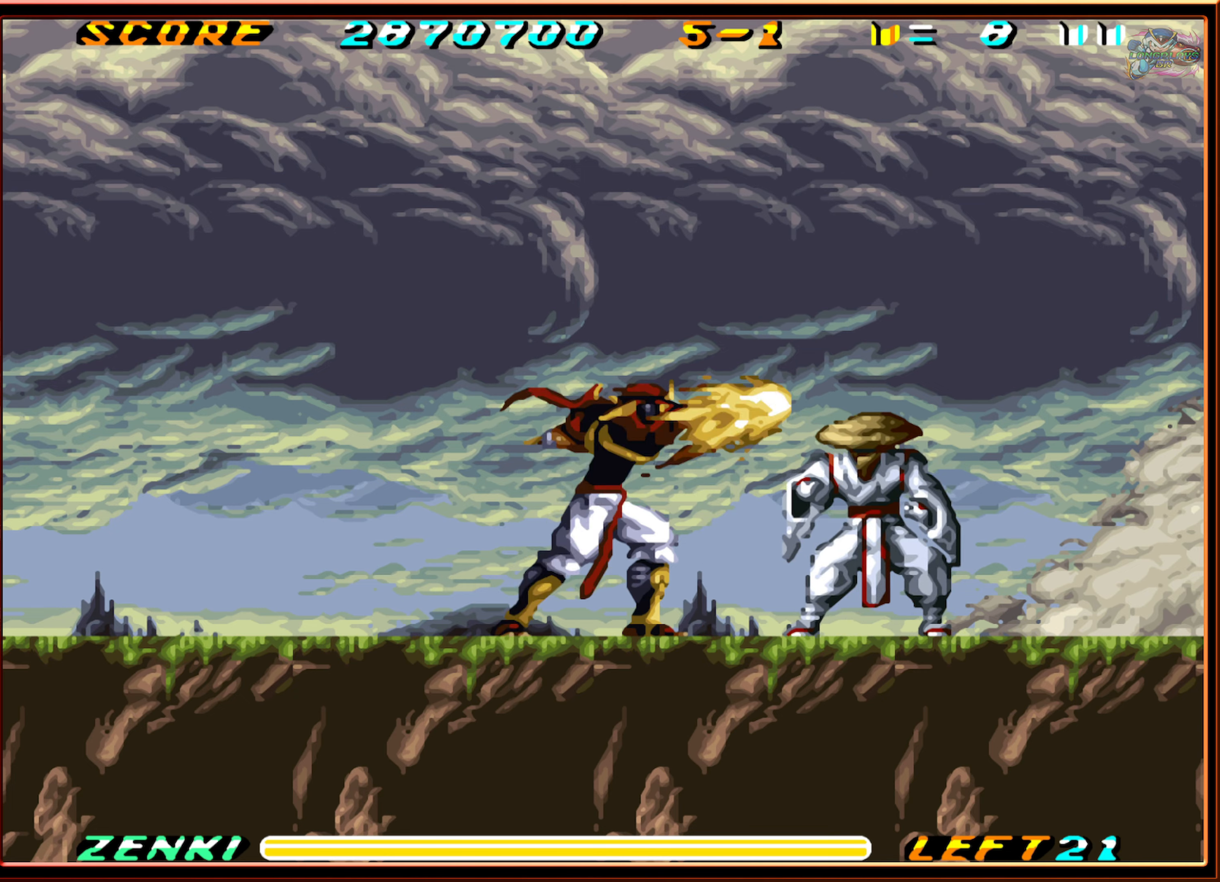
{"buttons": [], "events": [[66, "Y", "up"], [133, "Y", "down"], [216, "Y", "up"], [400, "DPAD_RIGHT", "up"]]}
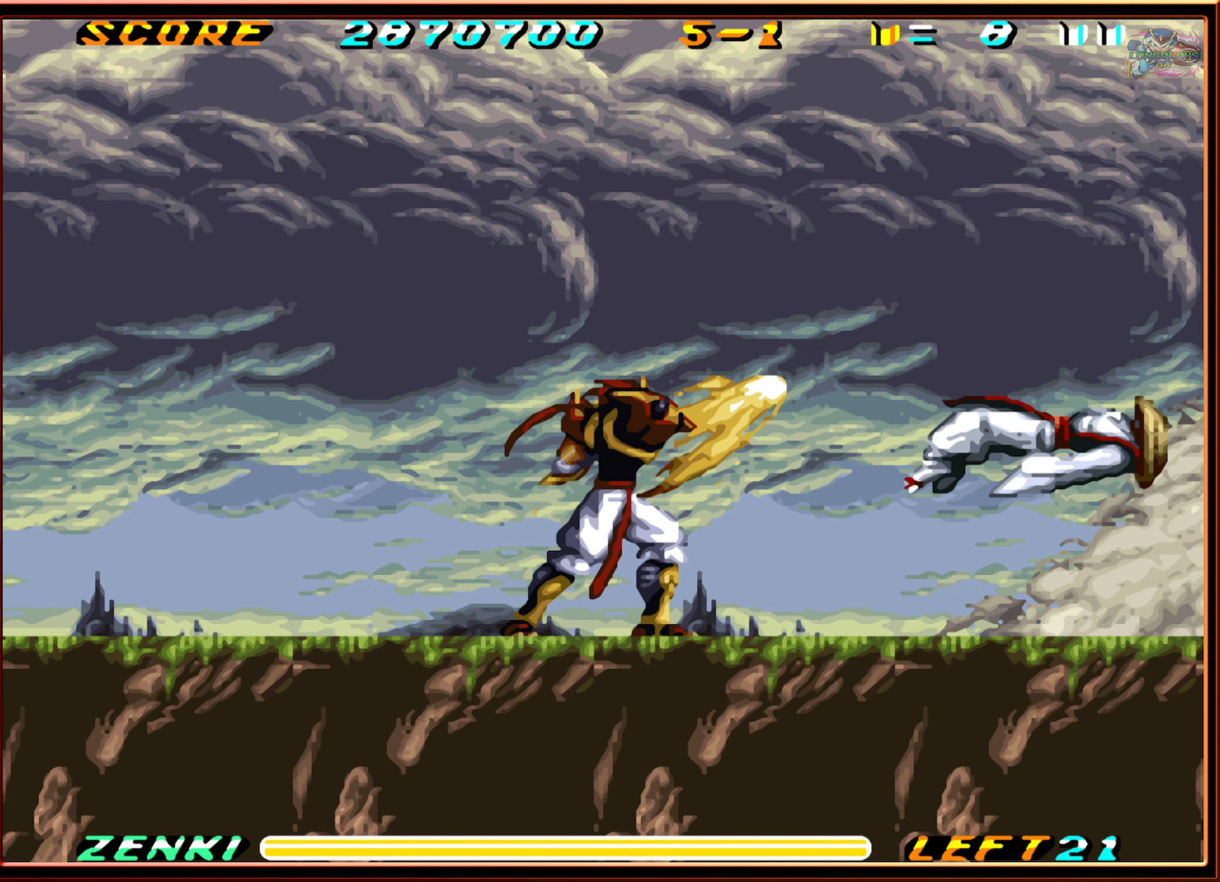
{"buttons": ["DPAD_RIGHT"], "events": [[116, "DPAD_RIGHT", "down"]]}
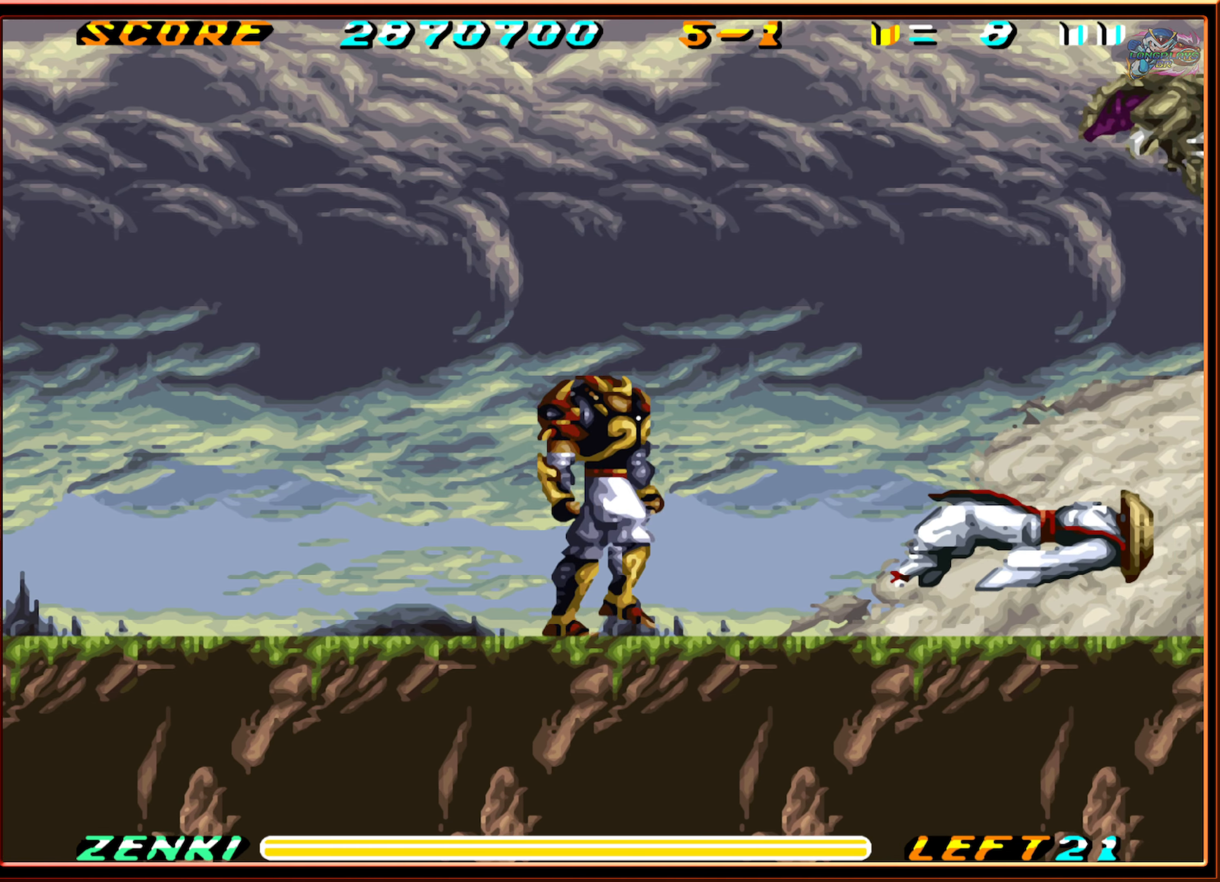
{"buttons": ["DPAD_RIGHT"], "events": []}
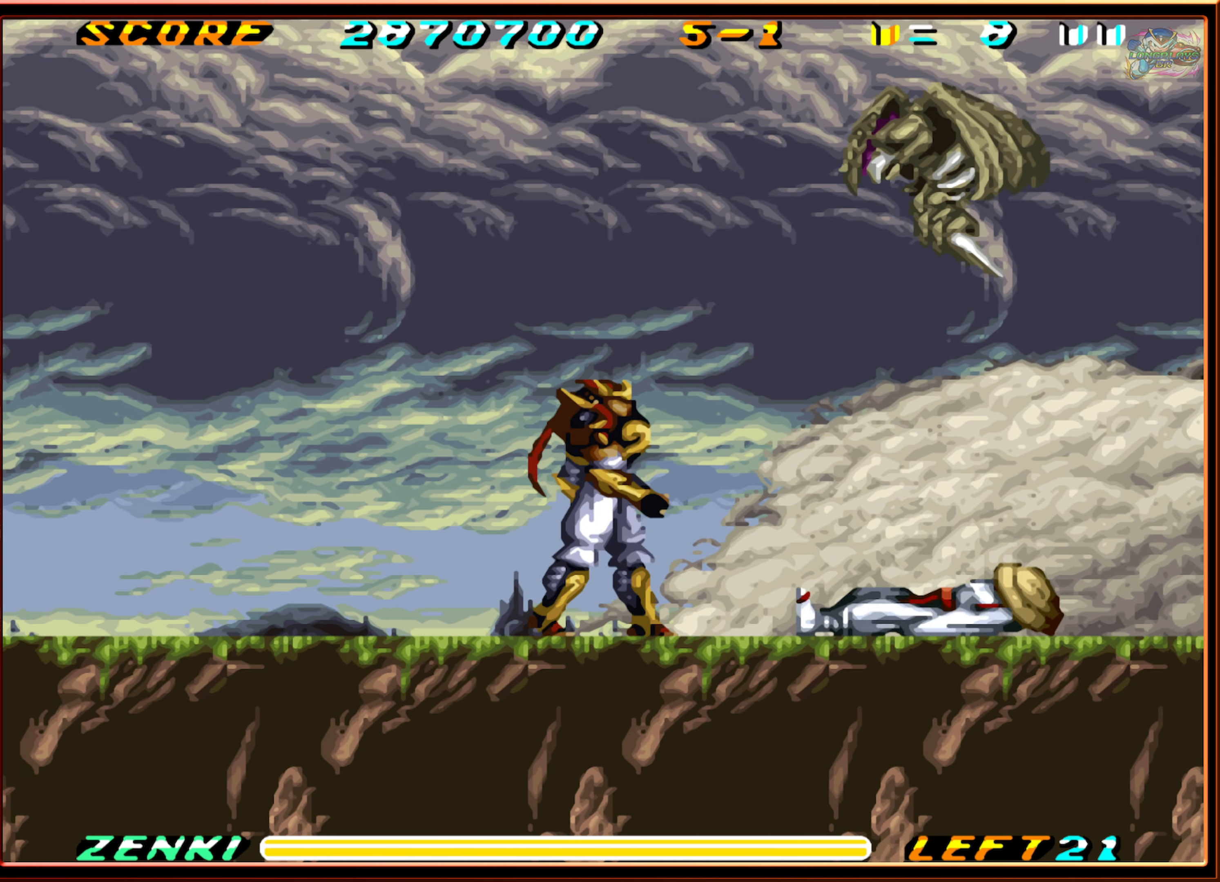
{"buttons": ["DPAD_LEFT"], "events": [[116, "DPAD_RIGHT", "up"], [150, "DPAD_LEFT", "down"]]}
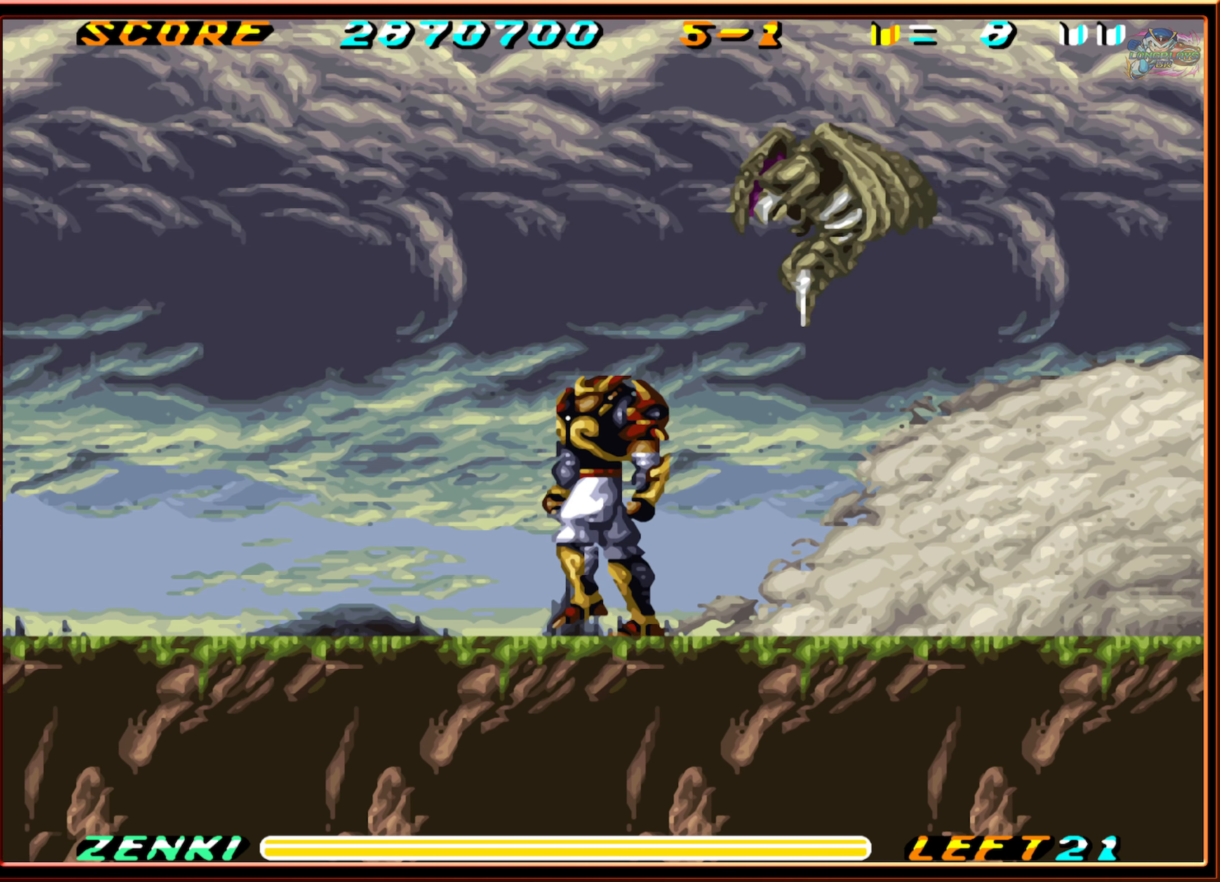
{"buttons": ["DPAD_LEFT"], "events": []}
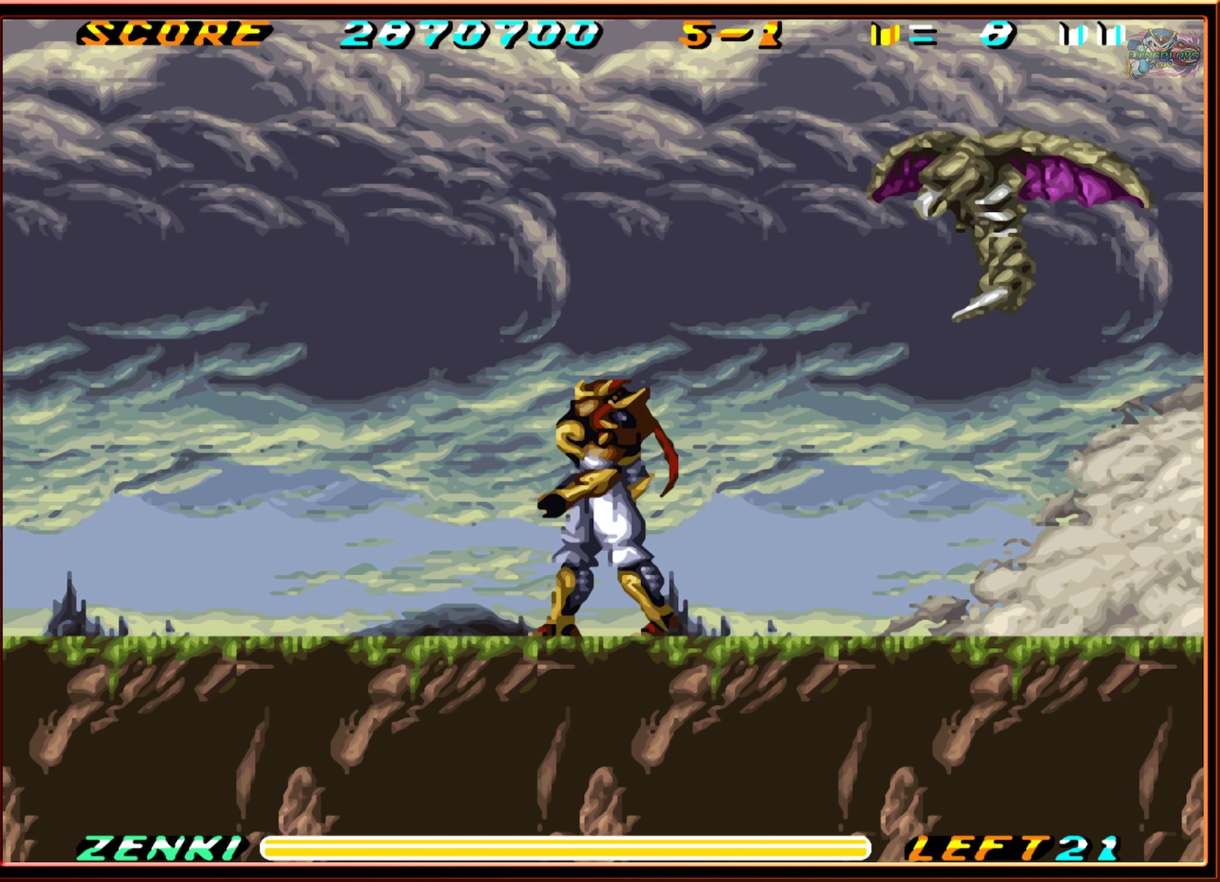
{"buttons": ["DPAD_LEFT"], "events": [[50, "DPAD_LEFT", "up"], [66, "DPAD_RIGHT", "down"], [133, "DPAD_RIGHT", "up"], [266, "DPAD_LEFT", "down"]]}
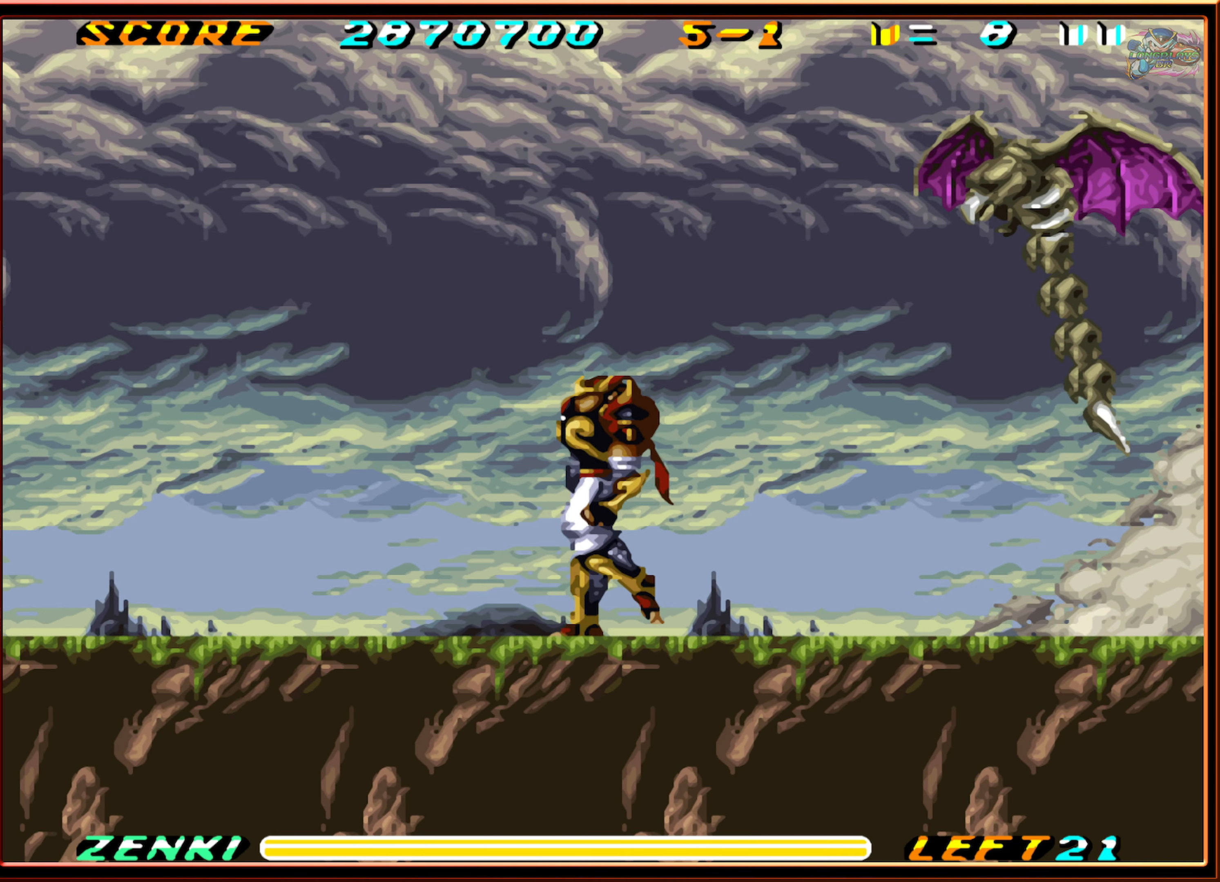
{"buttons": [], "events": [[16, "DPAD_LEFT", "up"], [50, "DPAD_RIGHT", "down"], [83, "B", "down"], [316, "Y", "down"], [366, "DPAD_RIGHT", "up"], [383, "B", "up"], [466, "Y", "up"]]}
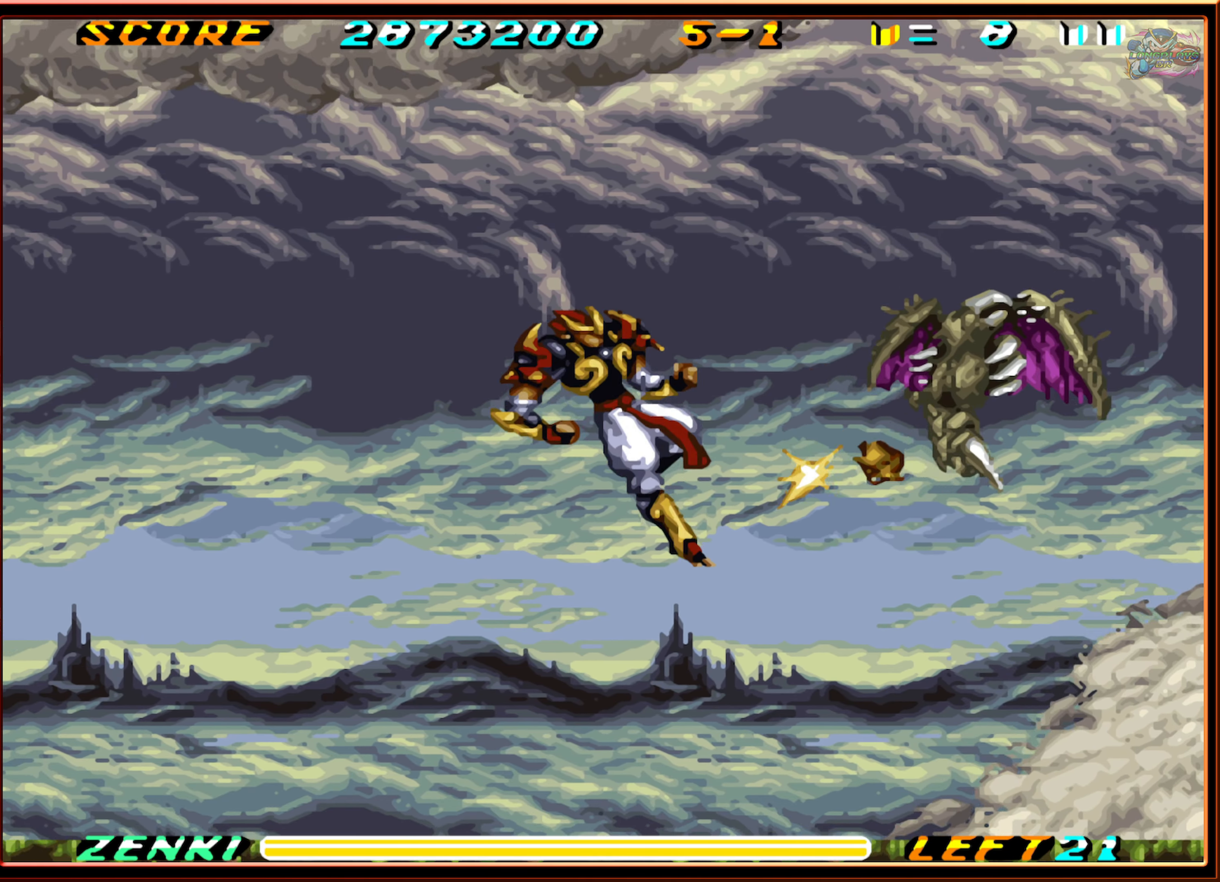
{"buttons": ["DPAD_RIGHT"], "events": [[250, "DPAD_RIGHT", "down"]]}
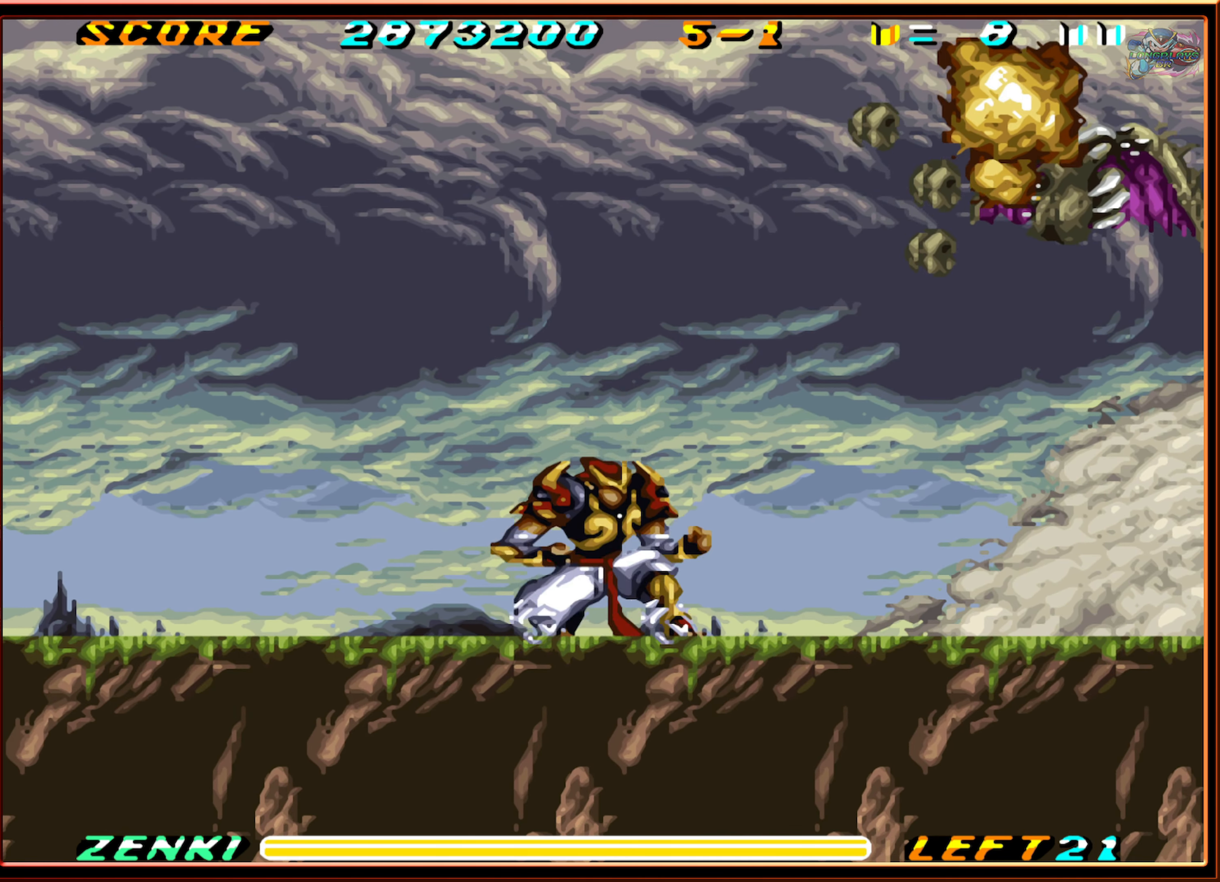
{"buttons": ["R1", "DPAD_RIGHT"], "events": [[316, "R1", "down"]]}
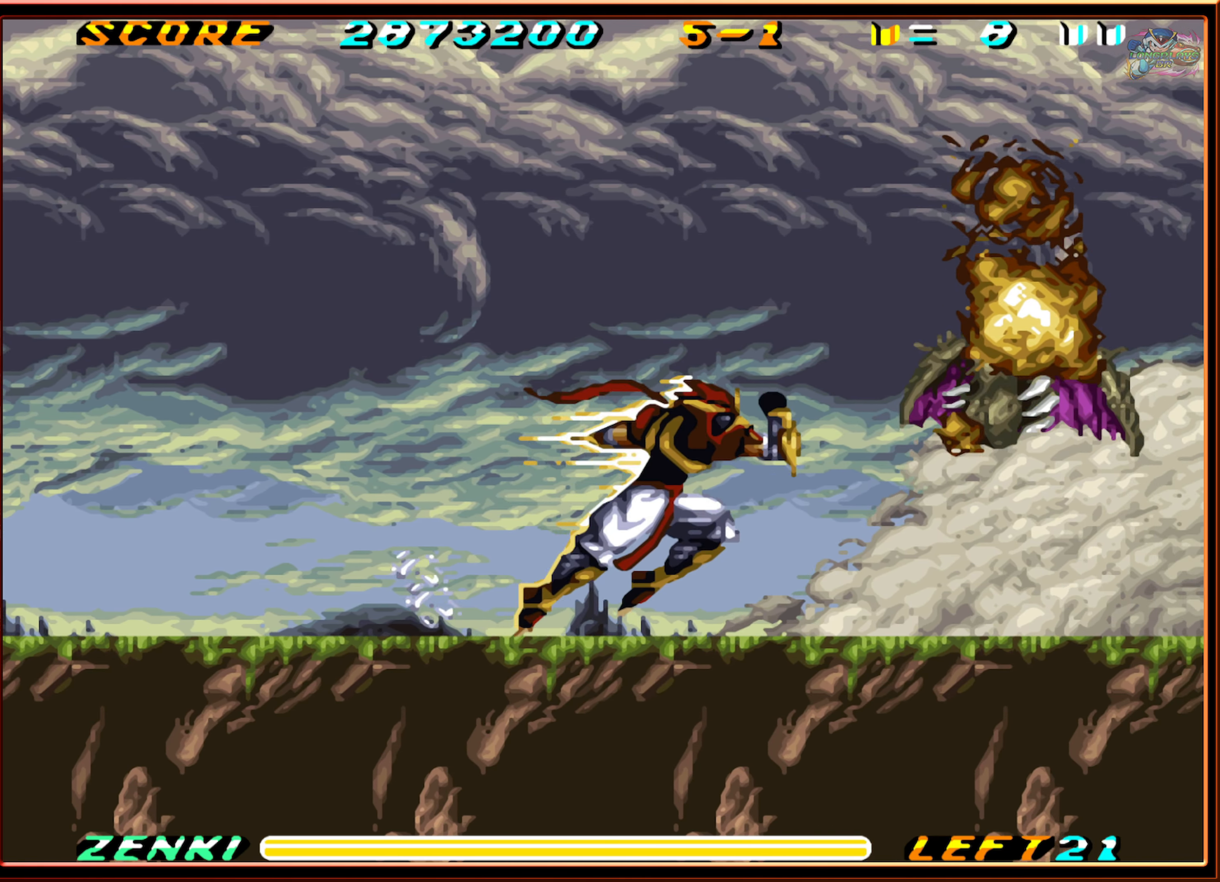
{"buttons": ["DPAD_RIGHT"], "events": [[83, "R1", "up"]]}
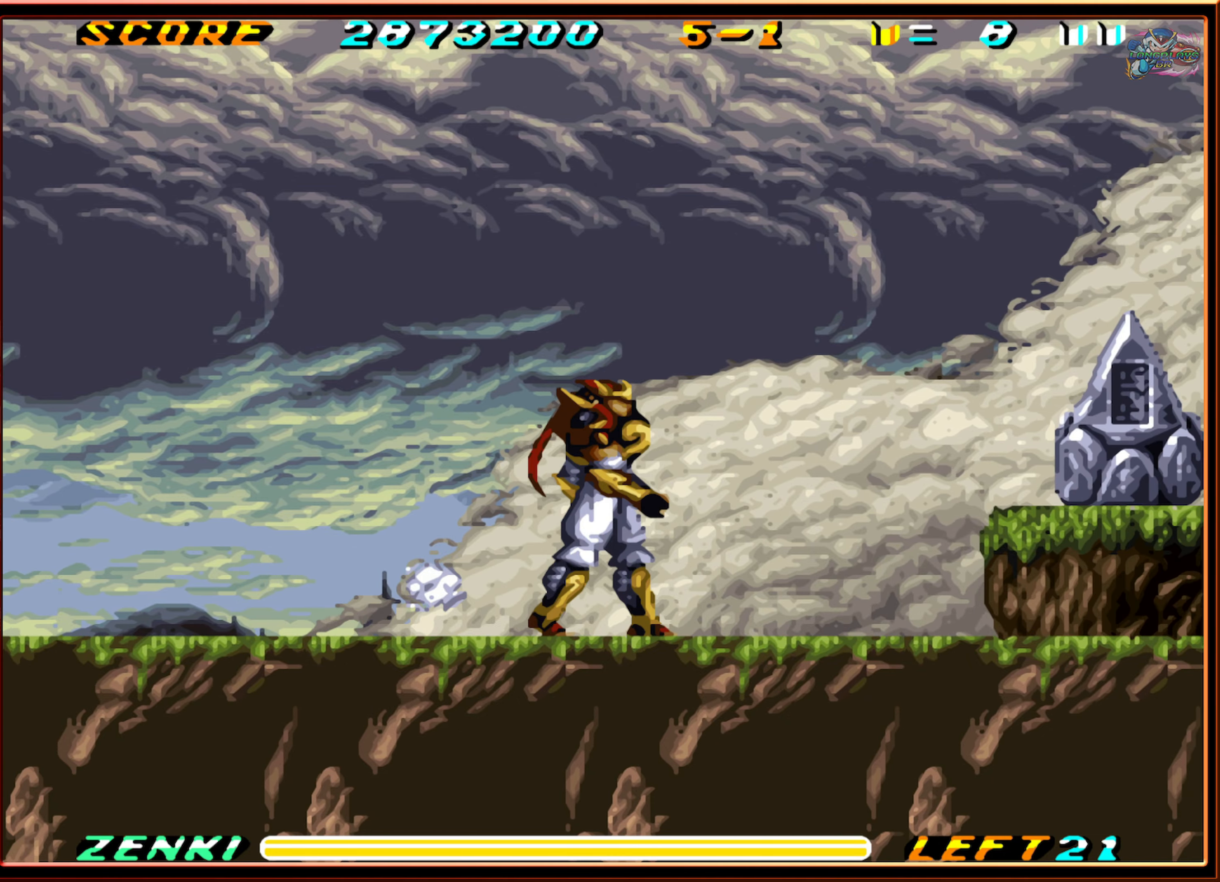
{"buttons": ["DPAD_RIGHT"], "events": []}
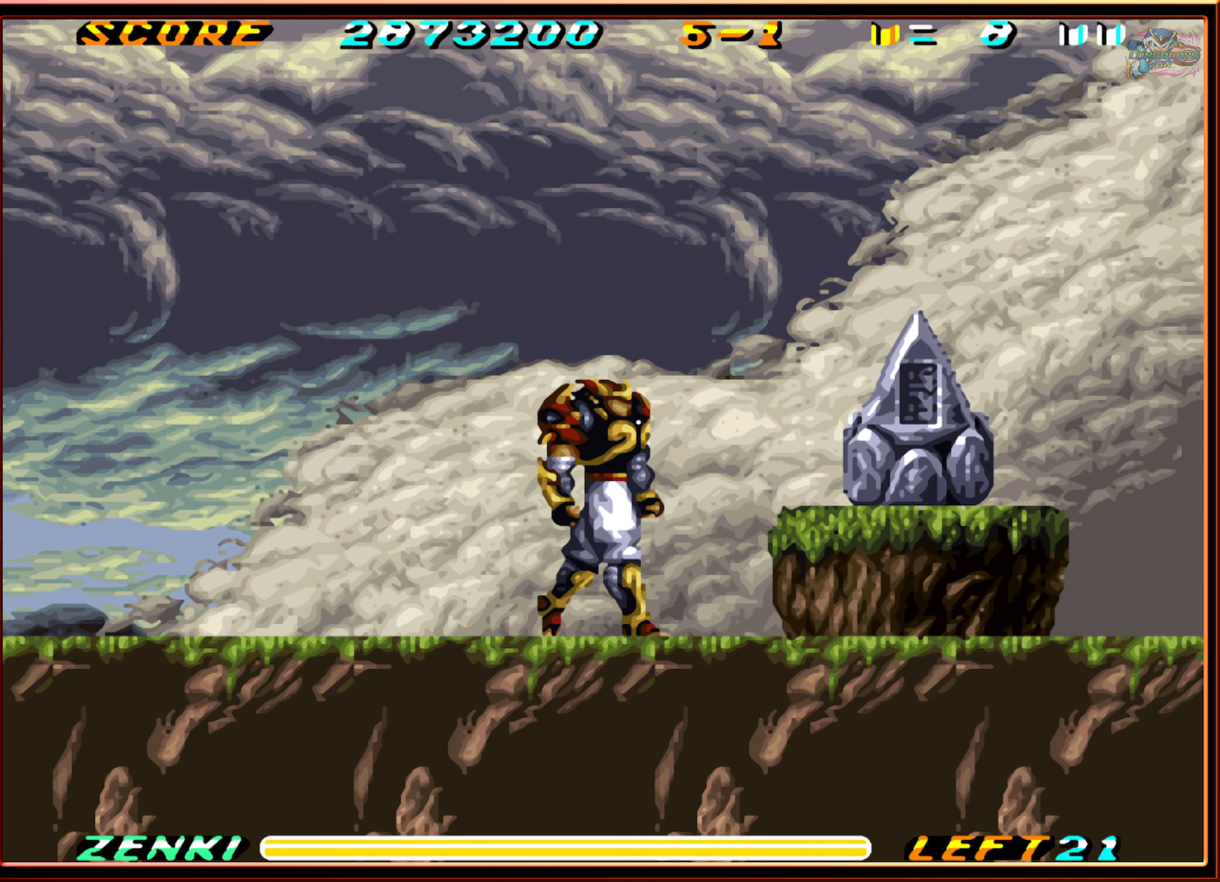
{"buttons": ["DPAD_RIGHT"], "events": []}
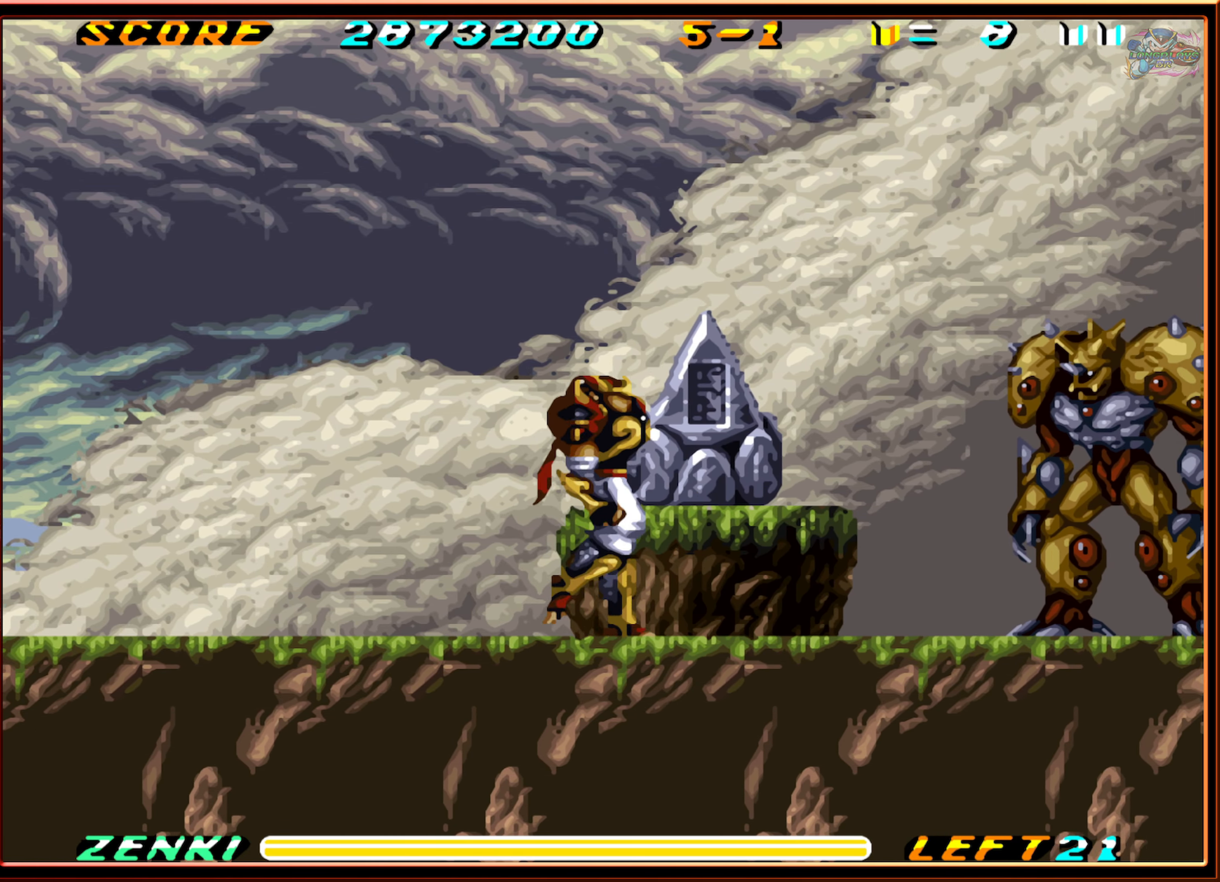
{"buttons": ["Y"], "events": [[283, "DPAD_RIGHT", "up"], [367, "Y", "down"]]}
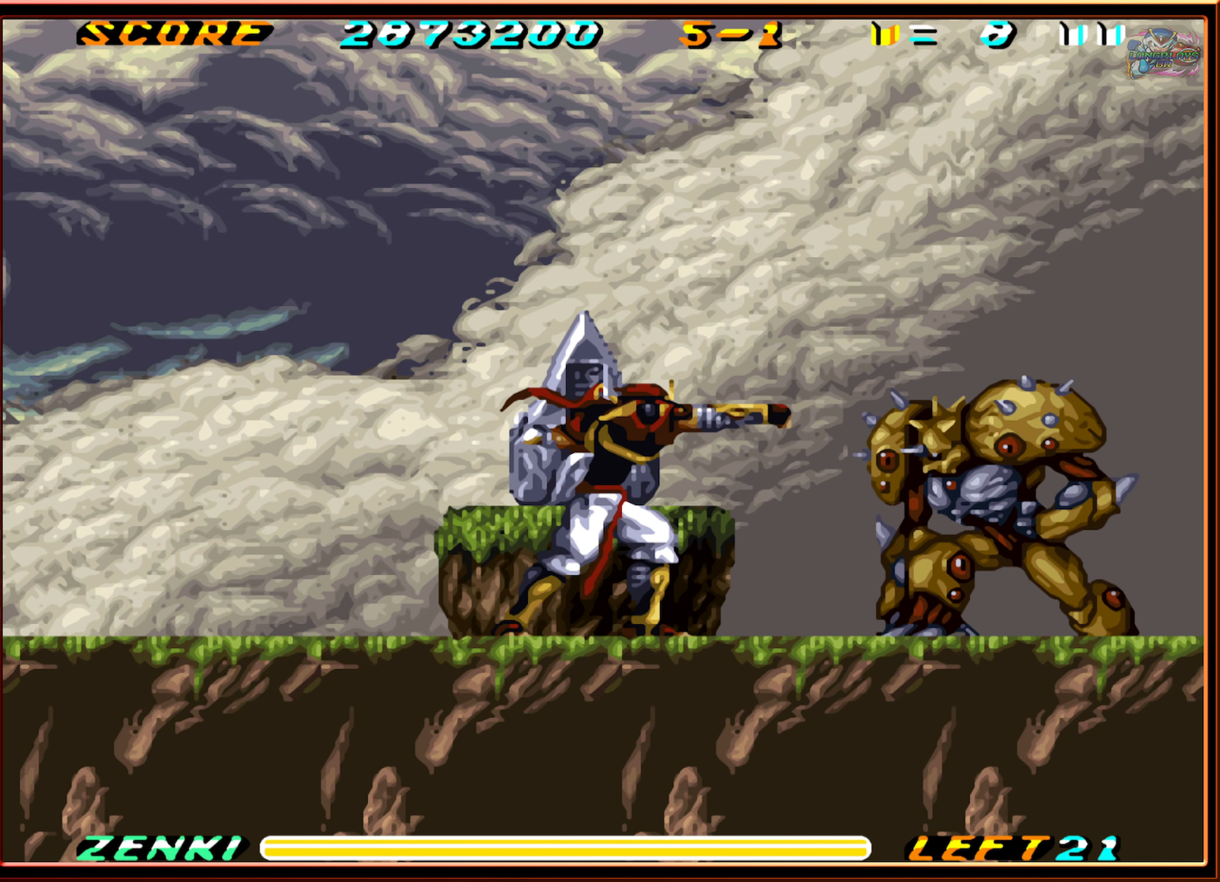
{"buttons": [], "events": [[67, "Y", "up"], [133, "Y", "down"], [217, "Y", "up"], [300, "Y", "down"], [367, "Y", "up"], [417, "Y", "down"], [500, "Y", "up"]]}
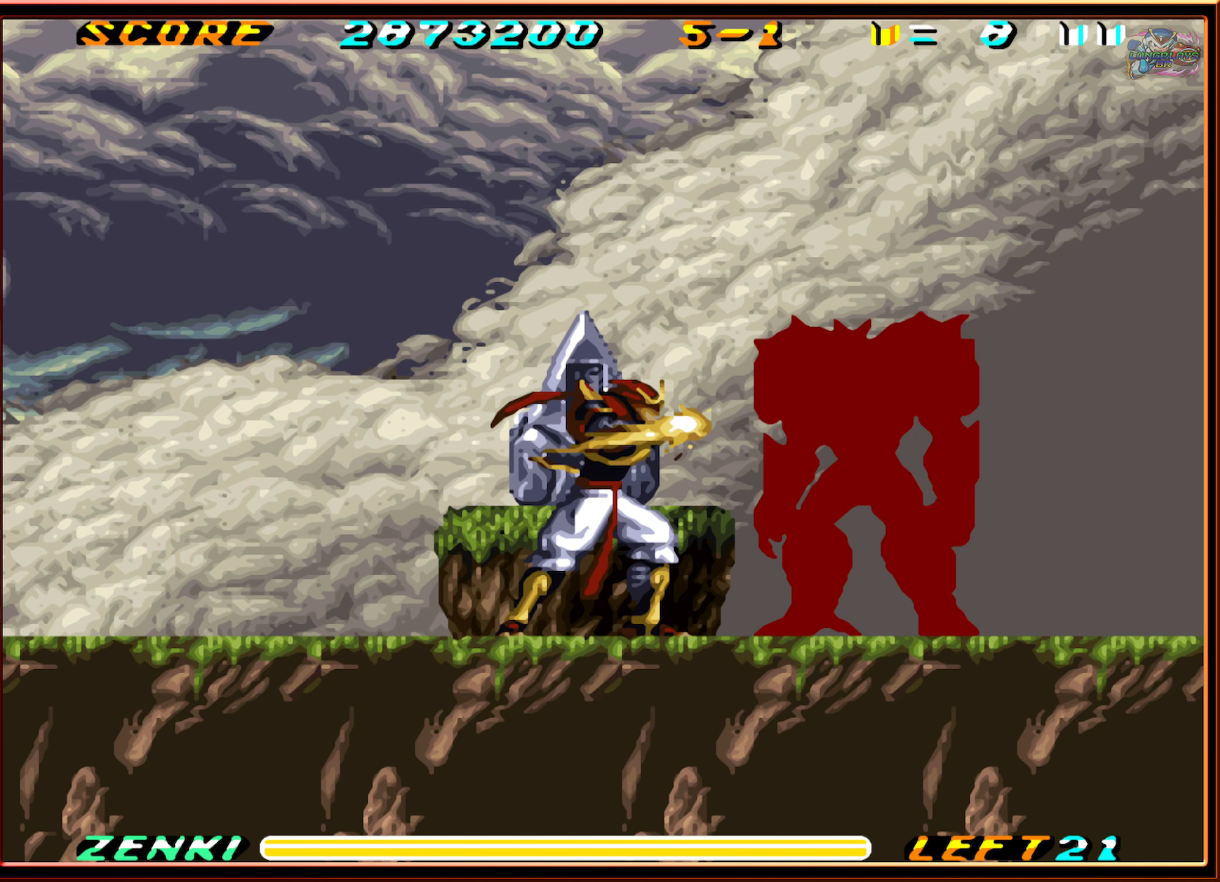
{"buttons": [], "events": [[83, "Y", "down"], [167, "Y", "up"], [233, "Y", "down"], [300, "Y", "up"], [383, "Y", "down"], [450, "Y", "up"]]}
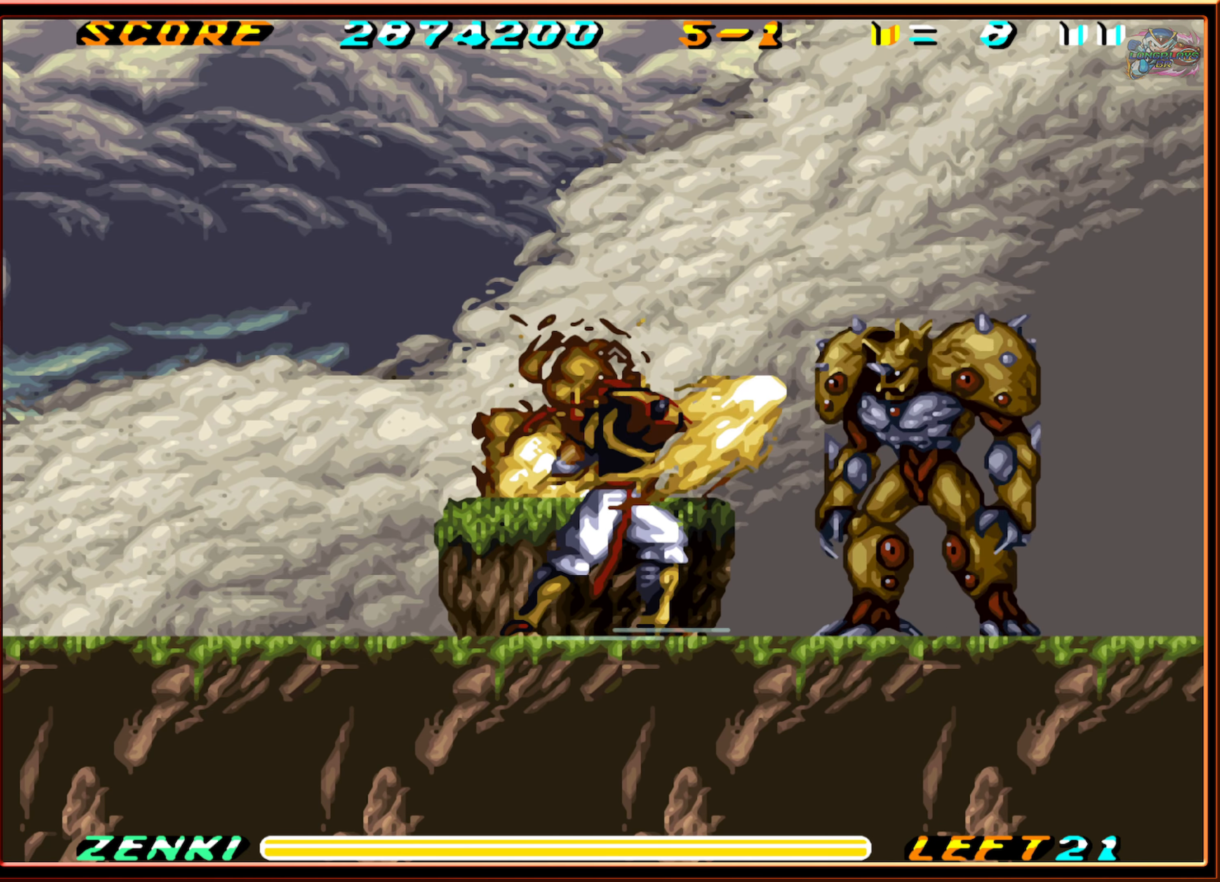
{"buttons": ["Y"], "events": [[17, "Y", "down"], [83, "Y", "up"], [167, "Y", "down"], [267, "Y", "up"], [317, "Y", "down"], [400, "Y", "up"], [483, "Y", "down"]]}